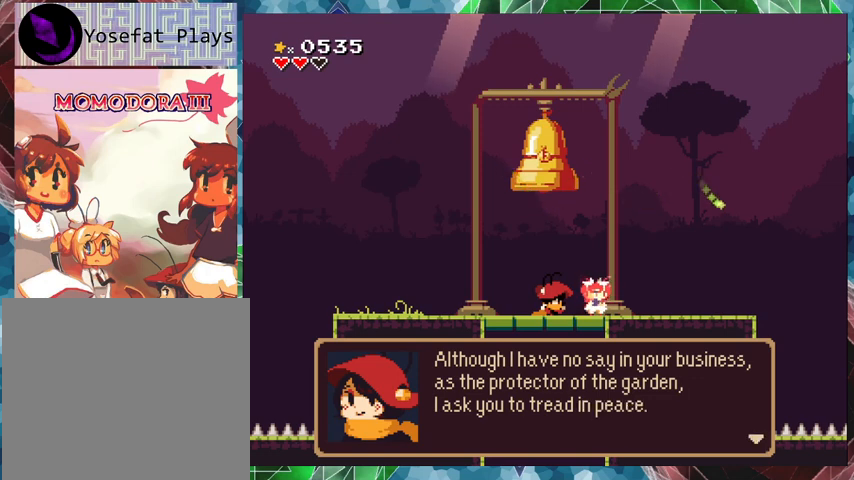
Gameplay with a controller (Nintendo layout); each line is a JSON object with the inputs held at the frame after it. "events" lists button and stick changes between this image and that frame as [ms after this image, input, new state], when the widget could be followed in between. Not read: L3 R3 left_stick right_stick.
{"buttons": [], "events": [[167, "B", "down"], [300, "B", "up"]]}
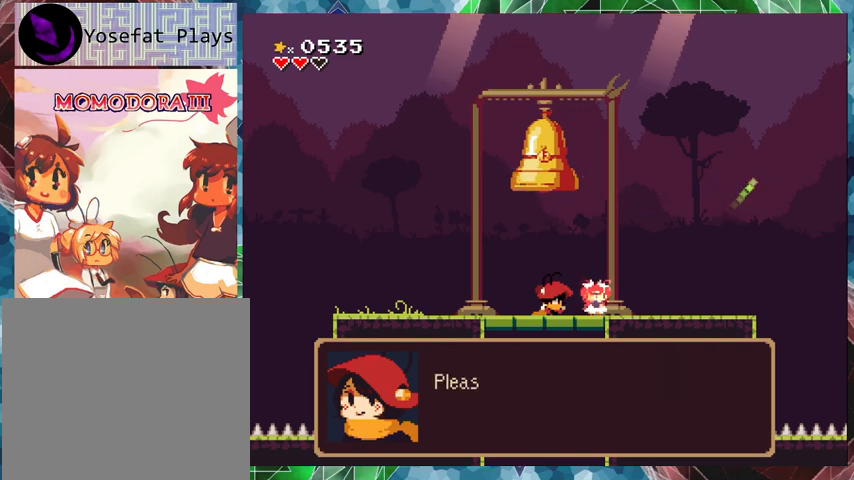
{"buttons": [], "events": []}
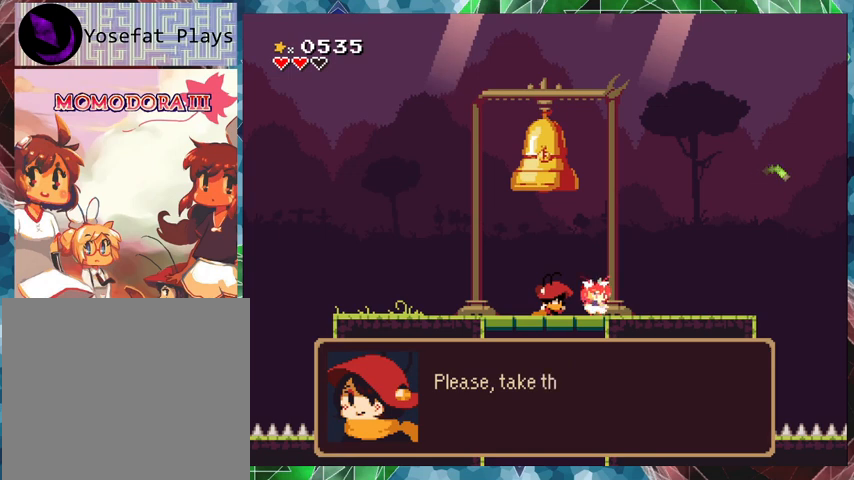
{"buttons": [], "events": []}
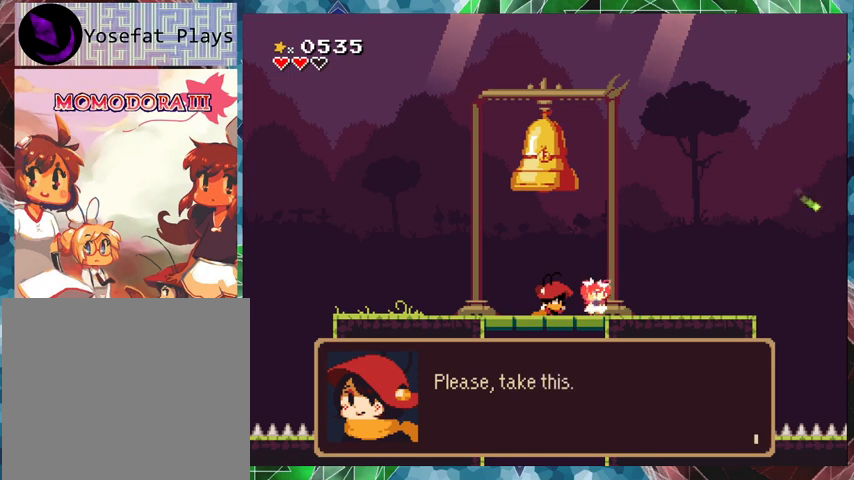
{"buttons": ["B"], "events": [[500, "B", "down"]]}
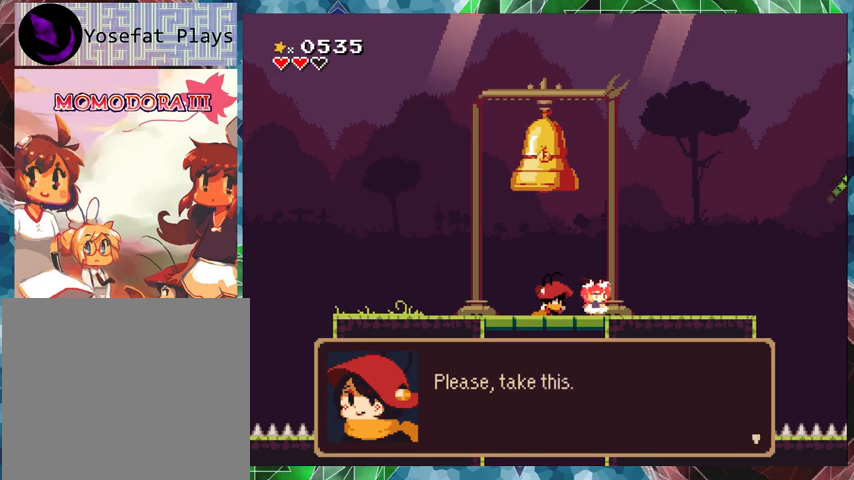
{"buttons": [], "events": [[133, "B", "up"]]}
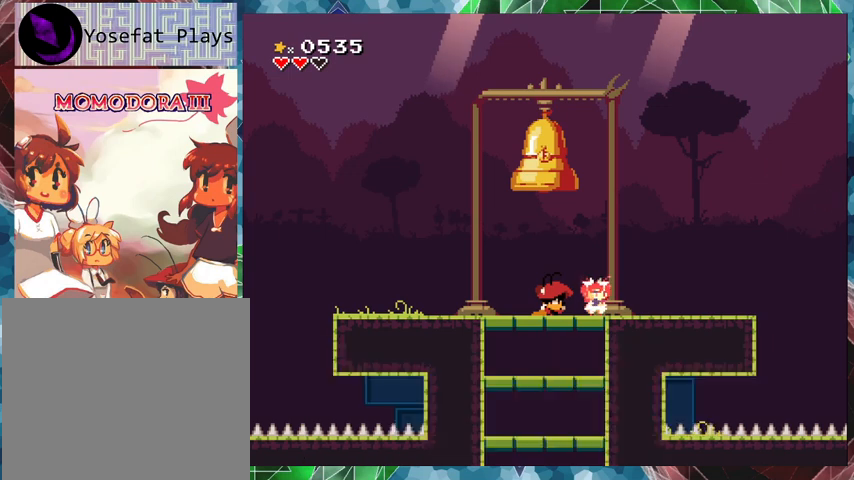
{"buttons": [], "events": []}
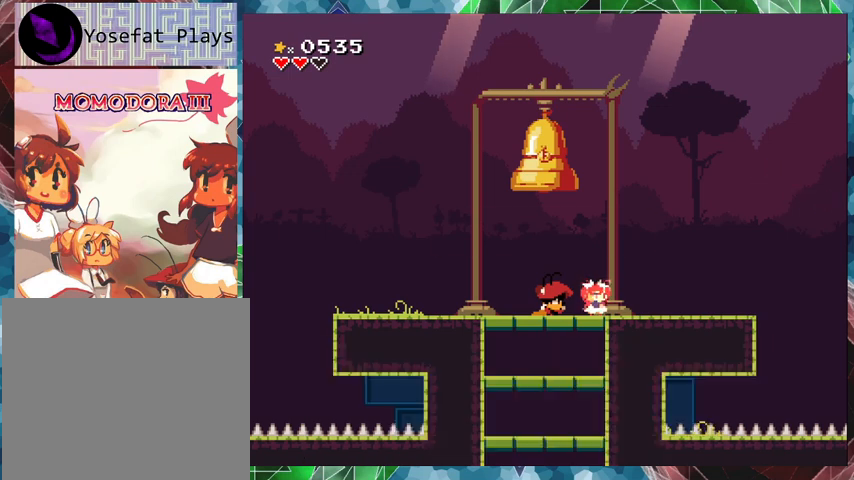
{"buttons": [], "events": []}
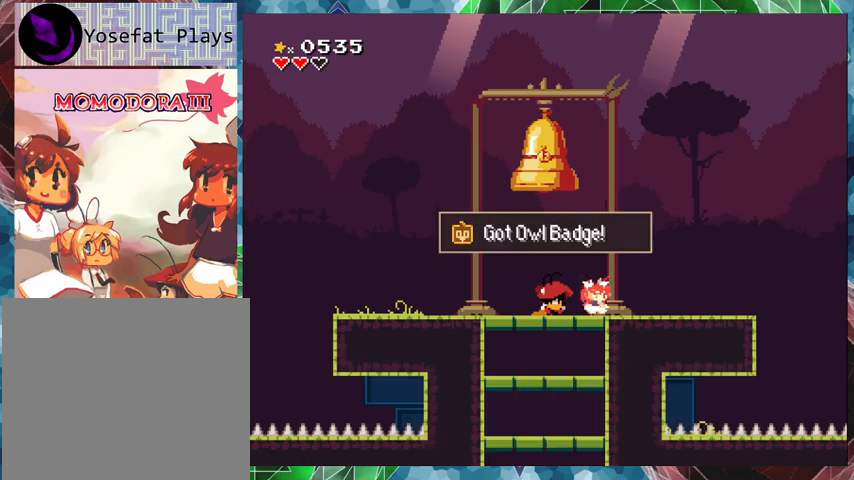
{"buttons": [], "events": []}
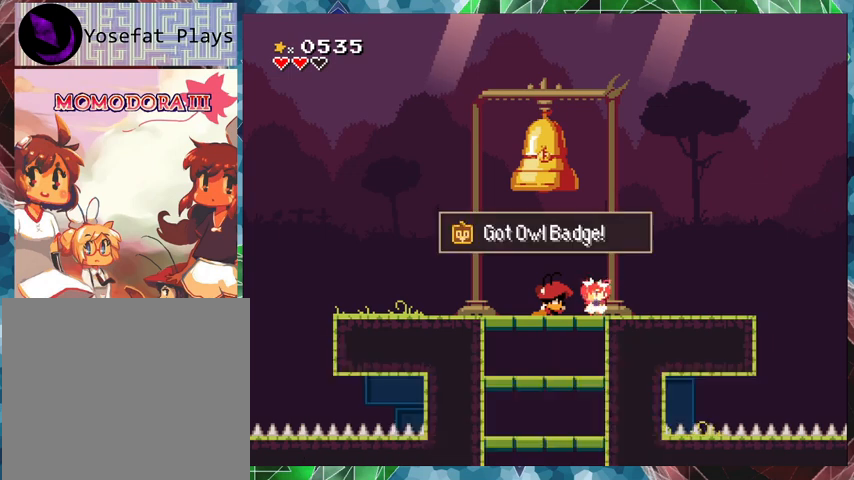
{"buttons": [], "events": []}
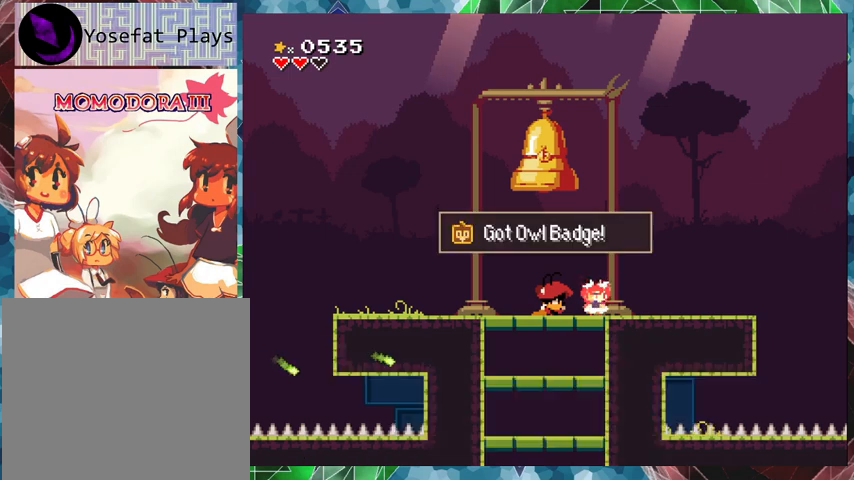
{"buttons": [], "events": [[300, "DPAD_RIGHT", "down"], [433, "DPAD_RIGHT", "up"]]}
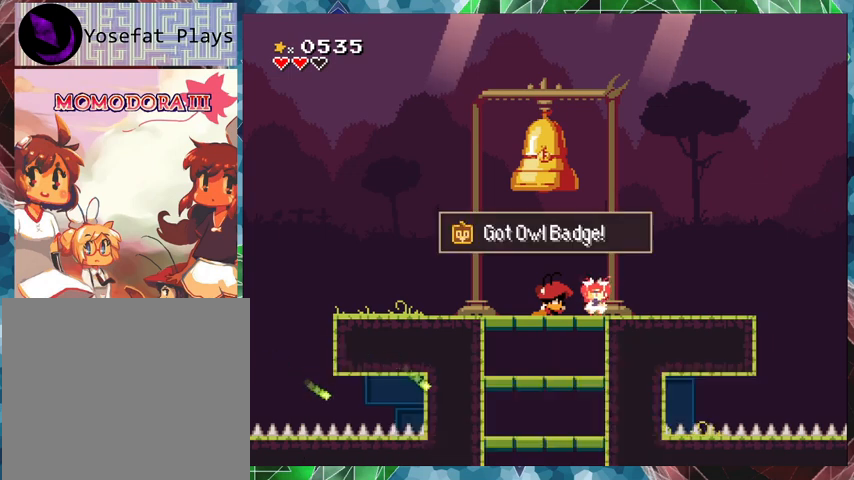
{"buttons": [], "events": []}
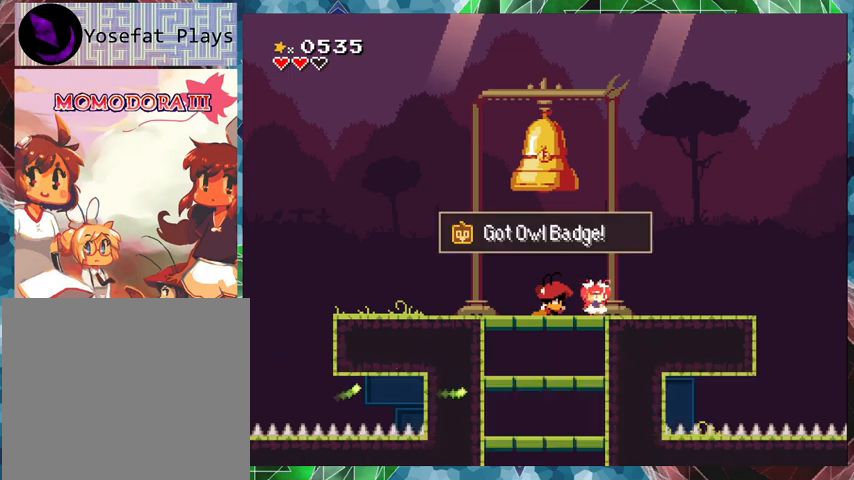
{"buttons": [], "events": []}
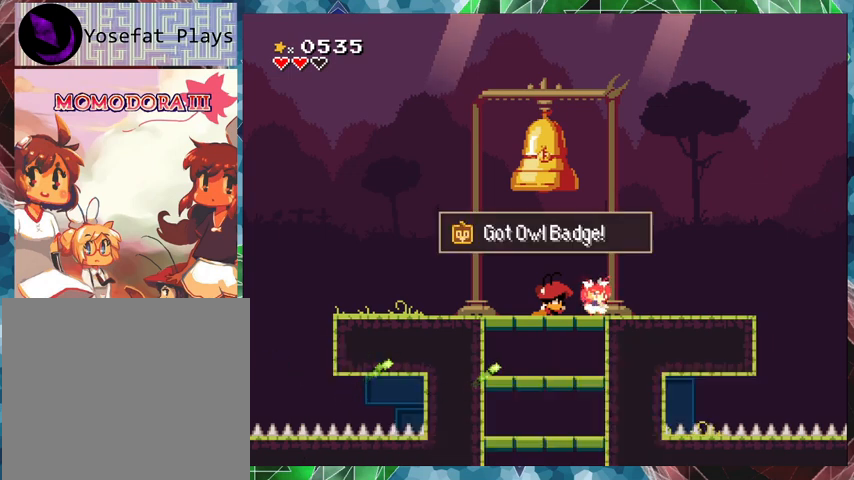
{"buttons": ["B"], "events": [[500, "B", "down"]]}
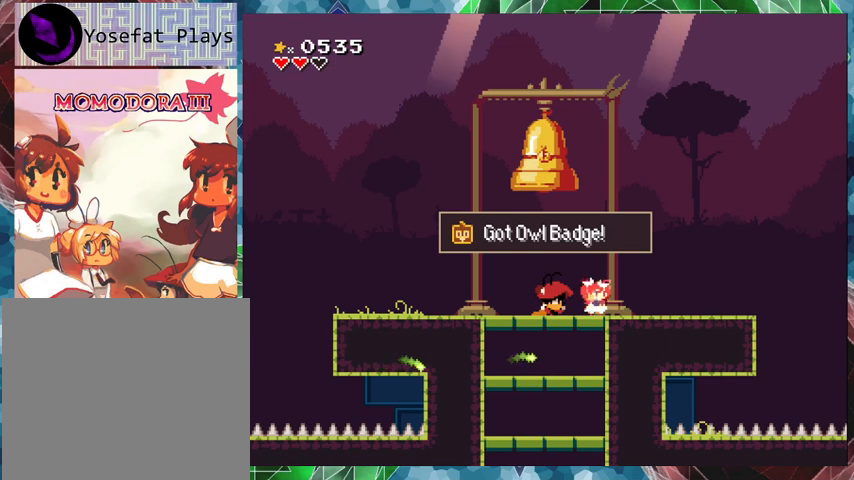
{"buttons": [], "events": [[100, "B", "up"]]}
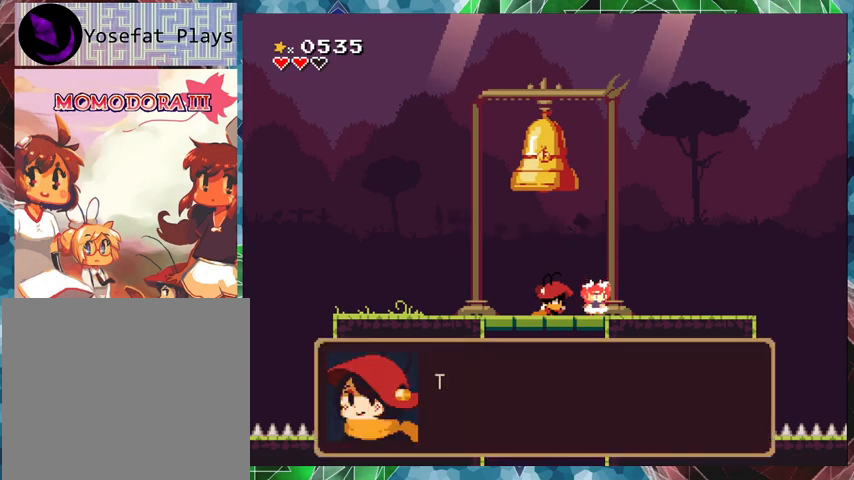
{"buttons": [], "events": []}
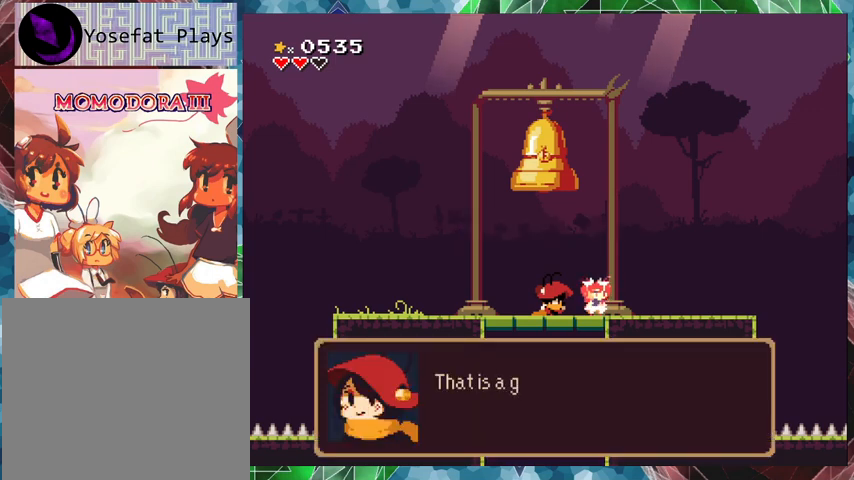
{"buttons": [], "events": []}
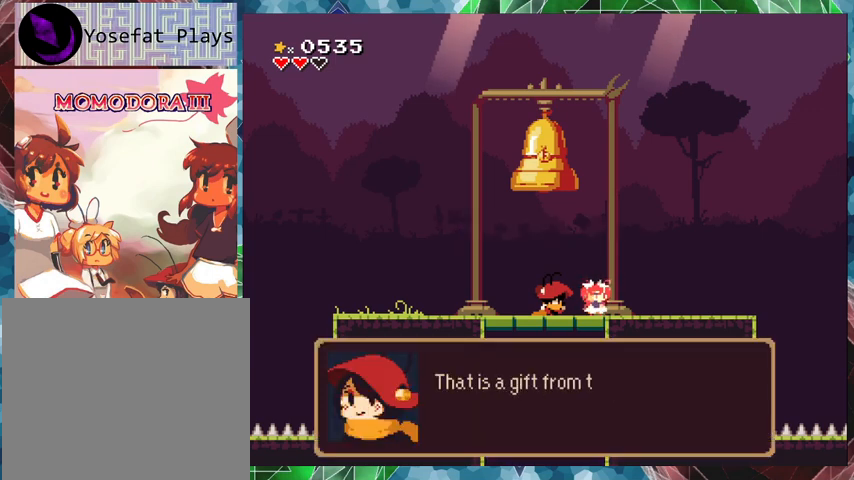
{"buttons": [], "events": []}
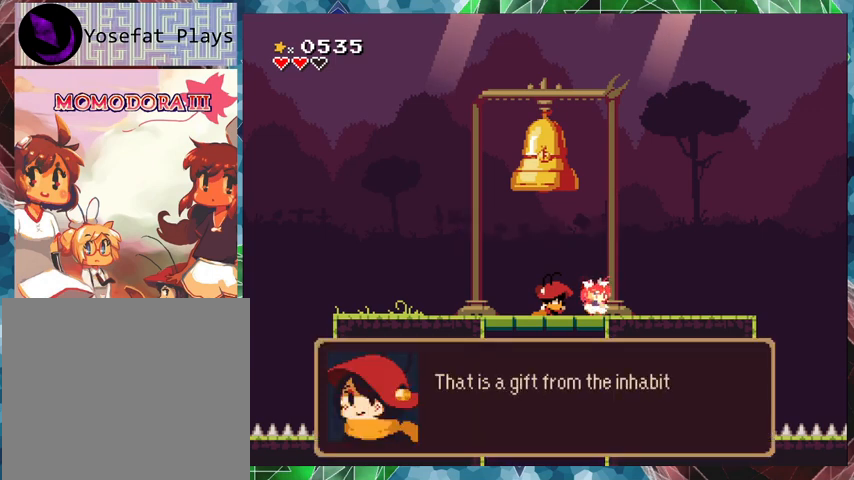
{"buttons": [], "events": []}
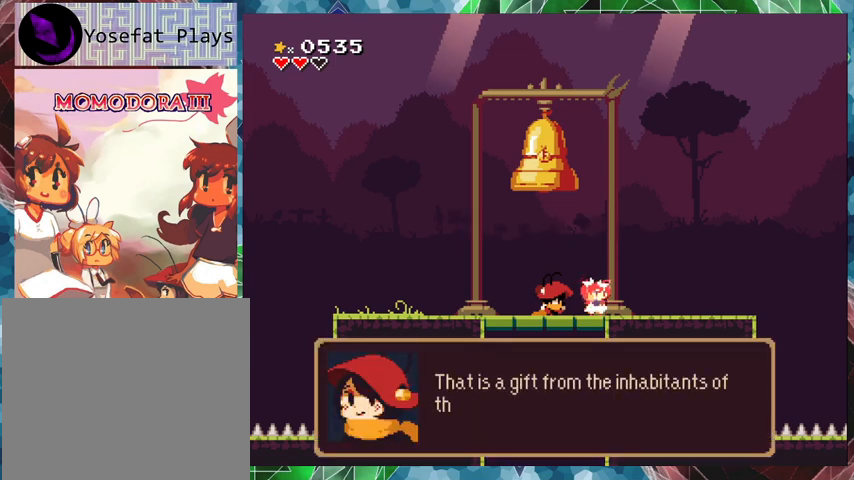
{"buttons": [], "events": []}
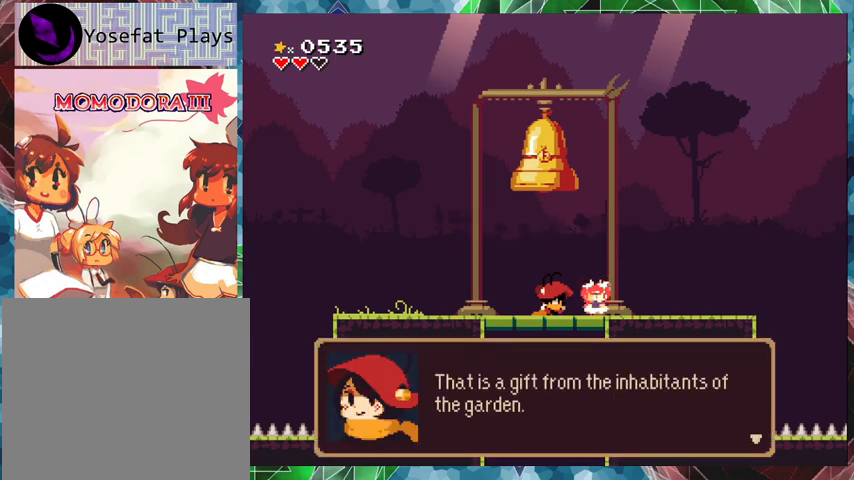
{"buttons": [], "events": []}
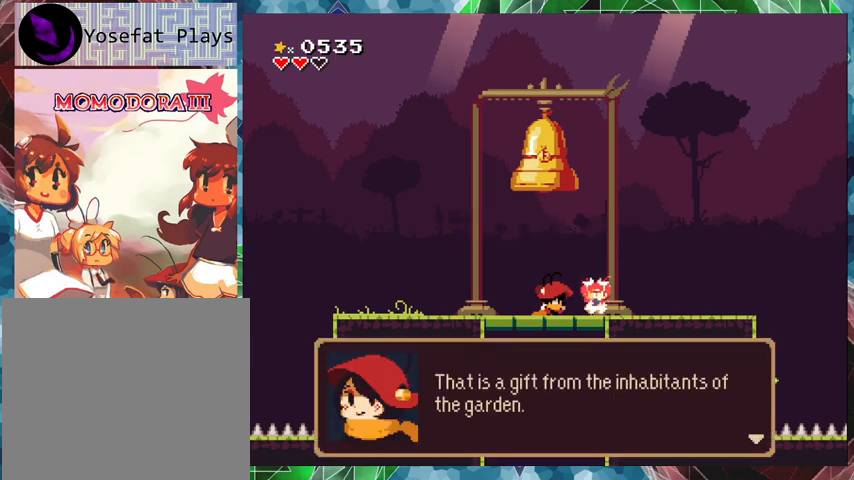
{"buttons": [], "events": [[133, "B", "down"], [267, "B", "up"]]}
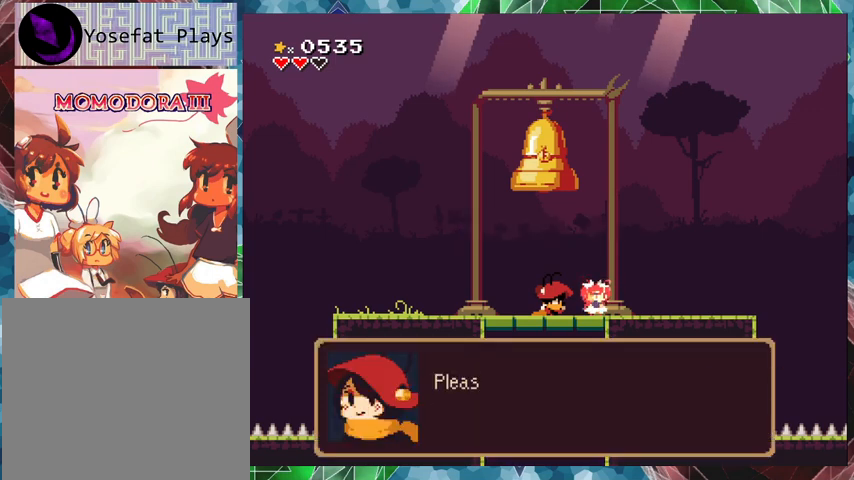
{"buttons": [], "events": []}
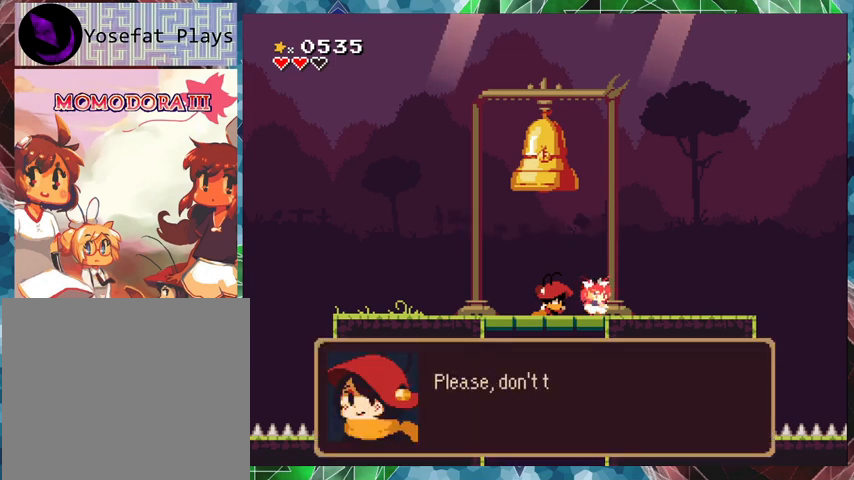
{"buttons": [], "events": []}
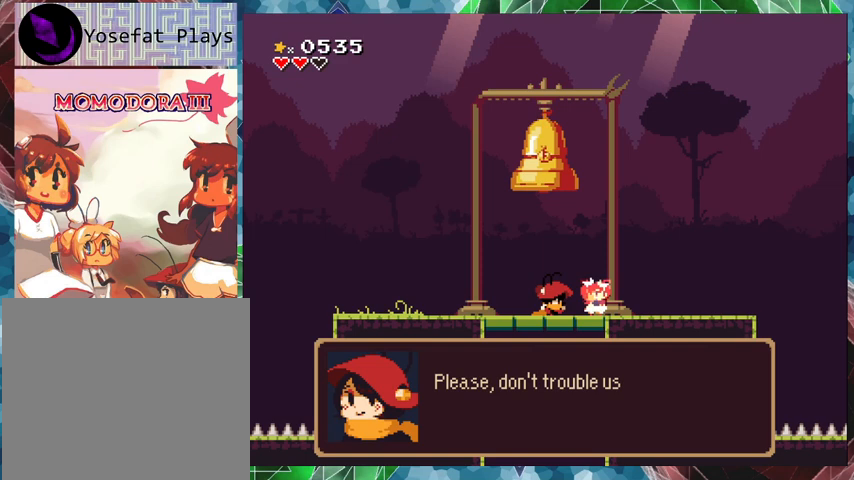
{"buttons": [], "events": []}
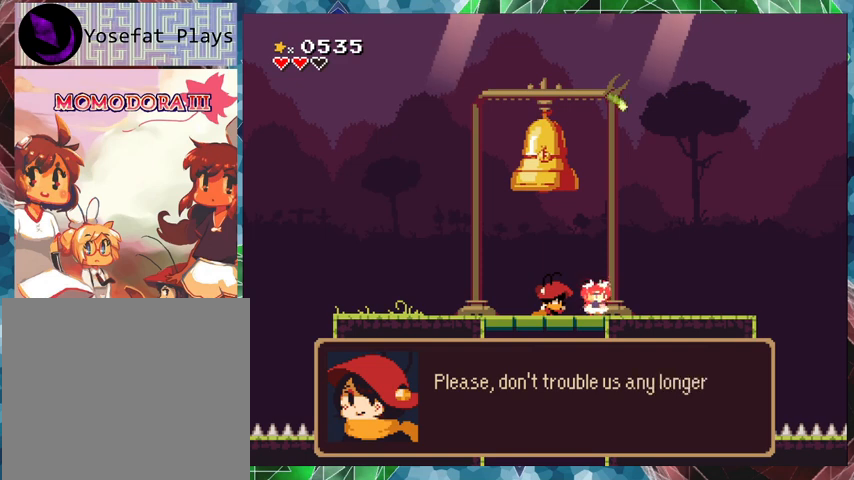
{"buttons": [], "events": []}
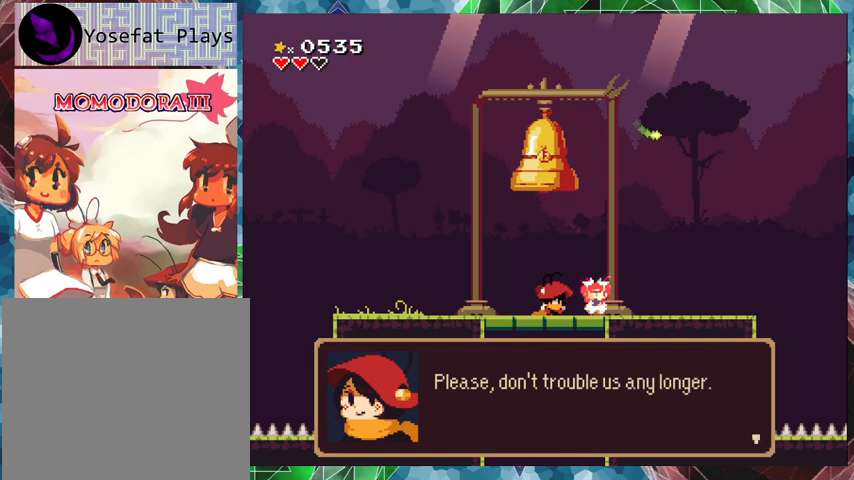
{"buttons": [], "events": [[133, "B", "down"], [267, "B", "up"]]}
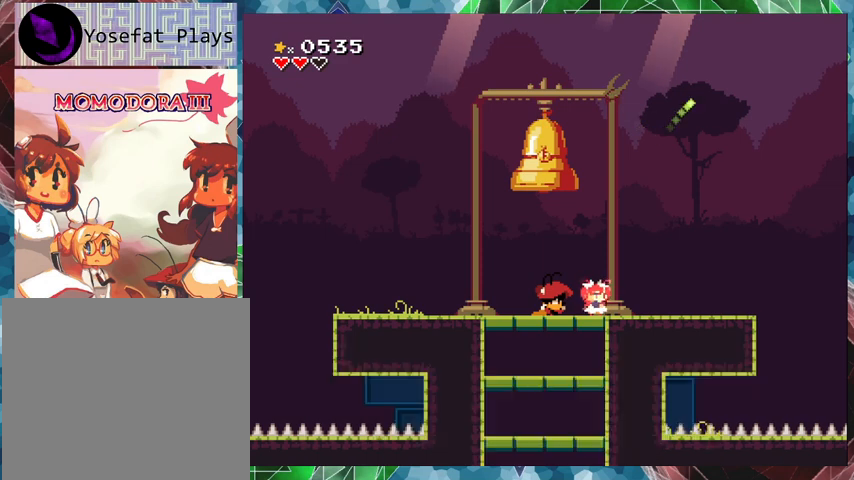
{"buttons": ["DPAD_RIGHT"], "events": [[467, "DPAD_RIGHT", "down"]]}
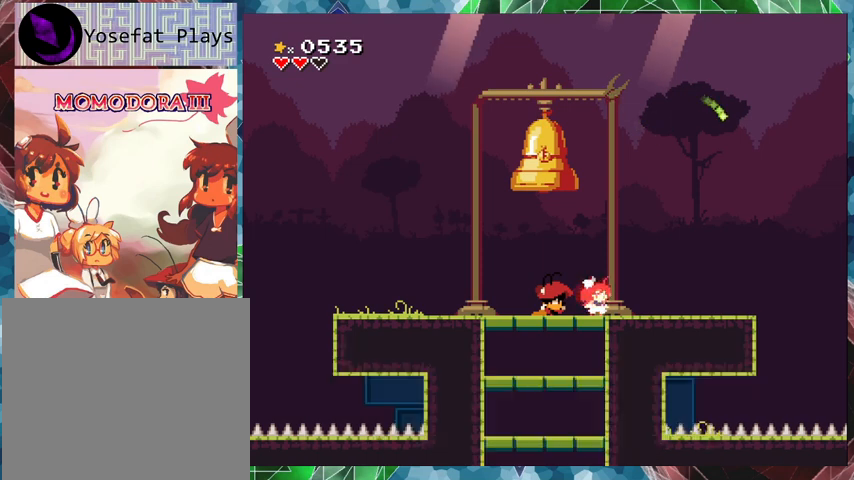
{"buttons": ["DPAD_LEFT"], "events": [[133, "DPAD_RIGHT", "up"], [433, "DPAD_LEFT", "down"]]}
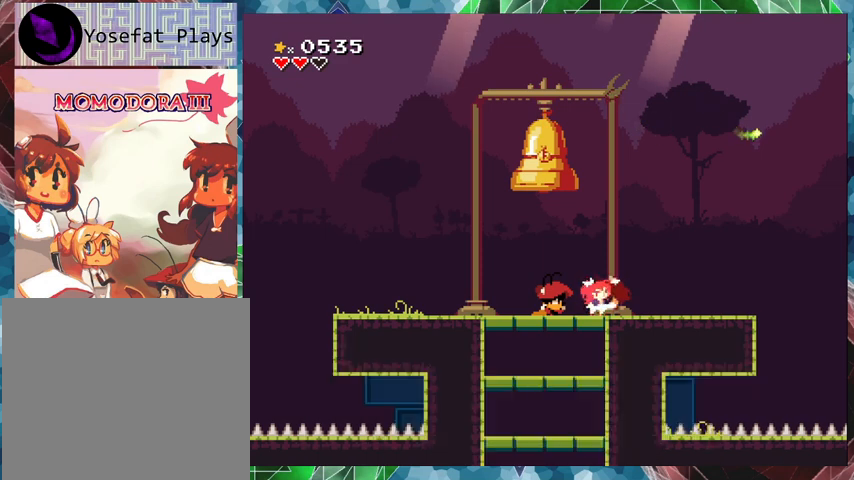
{"buttons": ["DPAD_LEFT"], "events": []}
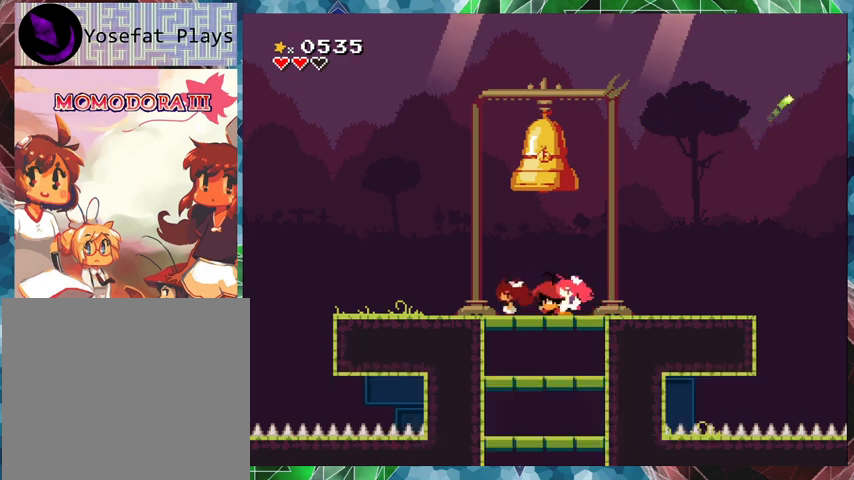
{"buttons": ["DPAD_RIGHT"], "events": [[33, "DPAD_LEFT", "up"], [500, "DPAD_RIGHT", "down"]]}